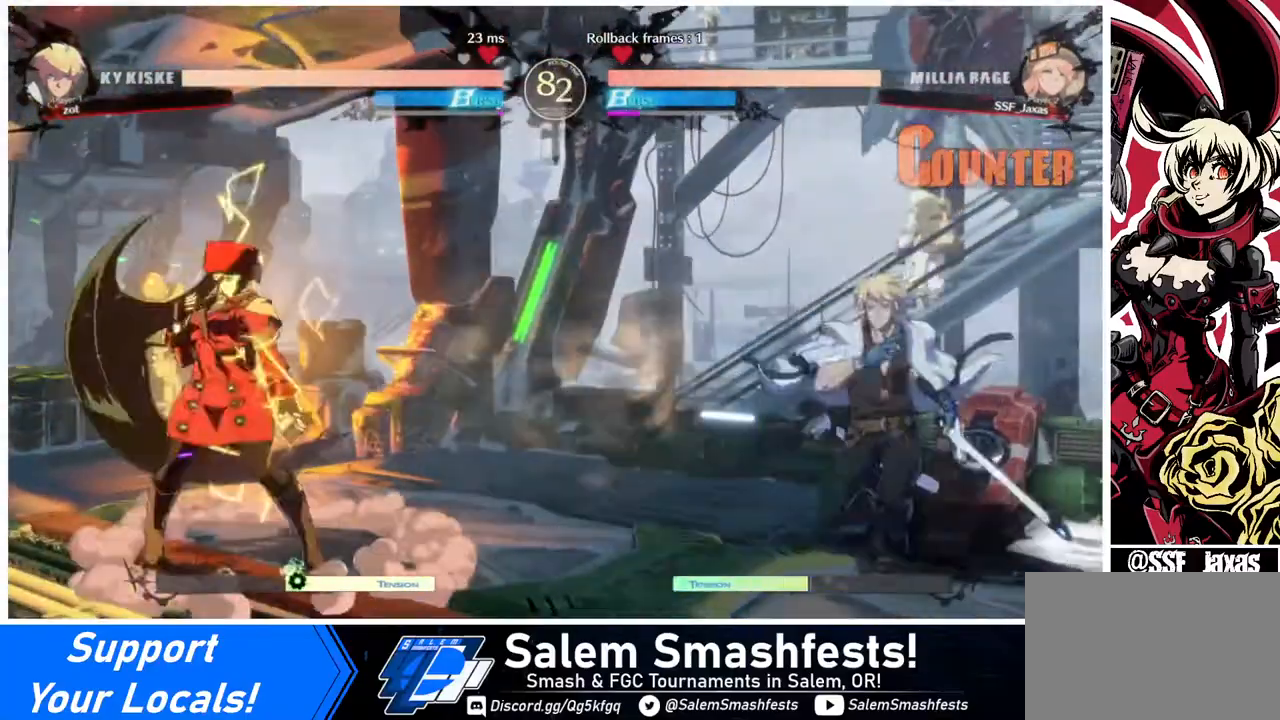
Gameplay with a controller (arcade stick); each line is a JSON object with the inputs held at the frame after it. "events" lists button and stick changes between this image and that frame as [ms after this image, input, new state], when the widget could be followed in between. Not read: L3 R3.
{"buttons": ["DPAD_RIGHT"], "events": [[80, "DPAD_LEFT", "up"], [120, "DPAD_RIGHT", "down"], [280, "DPAD_LEFT", "down"], [280, "DPAD_RIGHT", "up"], [480, "DPAD_LEFT", "up"], [480, "DPAD_RIGHT", "down"]]}
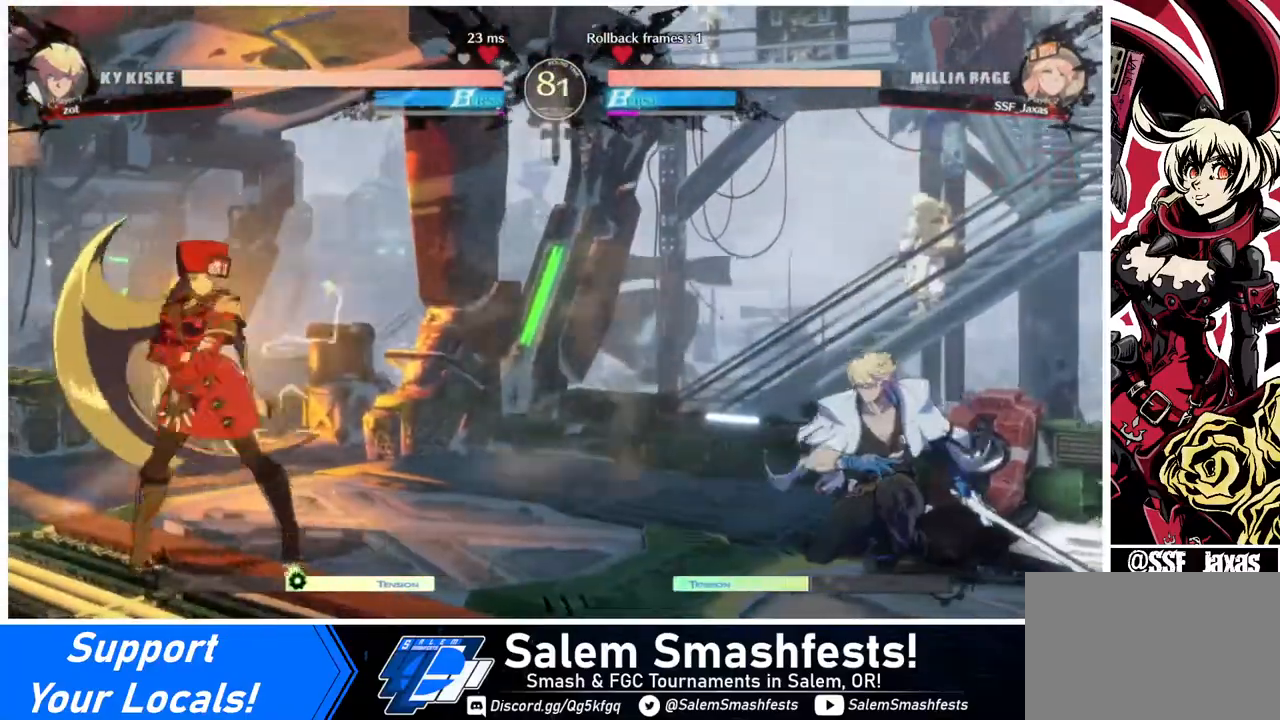
{"buttons": ["DPAD_LEFT"], "events": [[80, "DPAD_RIGHT", "up"], [160, "DPAD_RIGHT", "down"], [280, "DPAD_UP", "down"], [320, "DPAD_RIGHT", "up"], [360, "DPAD_LEFT", "down"], [400, "DPAD_UP", "up"]]}
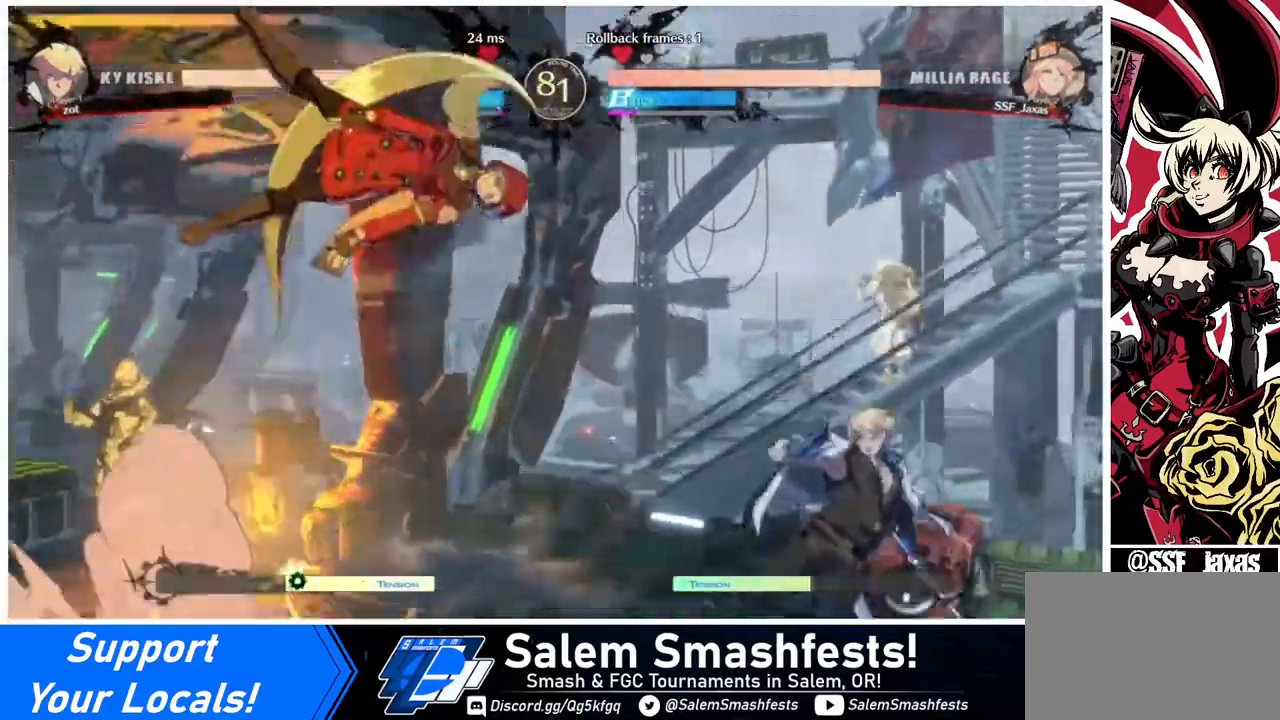
{"buttons": ["L1"], "events": [[80, "DPAD_LEFT", "up"], [280, "TRIANGLE", "down"], [360, "TRIANGLE", "up"], [480, "L1", "down"]]}
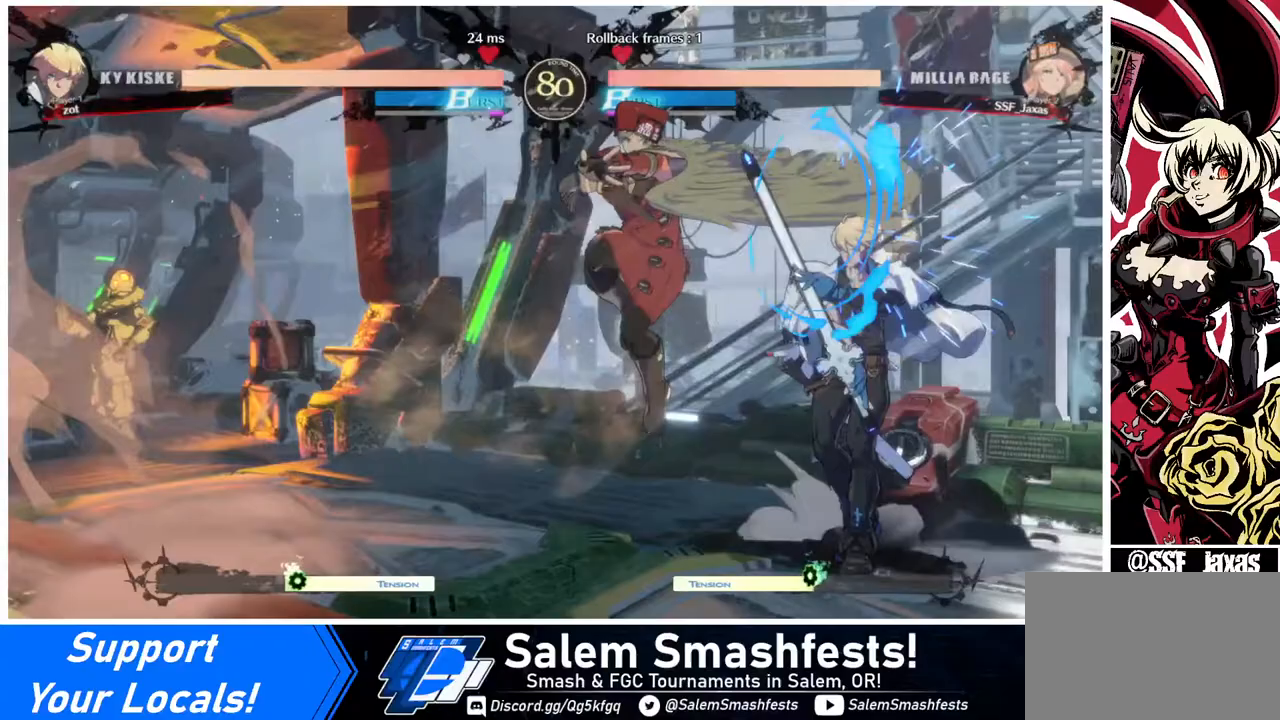
{"buttons": ["DPAD_DOWN"], "events": [[240, "L1", "up"], [320, "SQUARE", "down"], [440, "SQUARE", "up"], [480, "DPAD_DOWN", "down"]]}
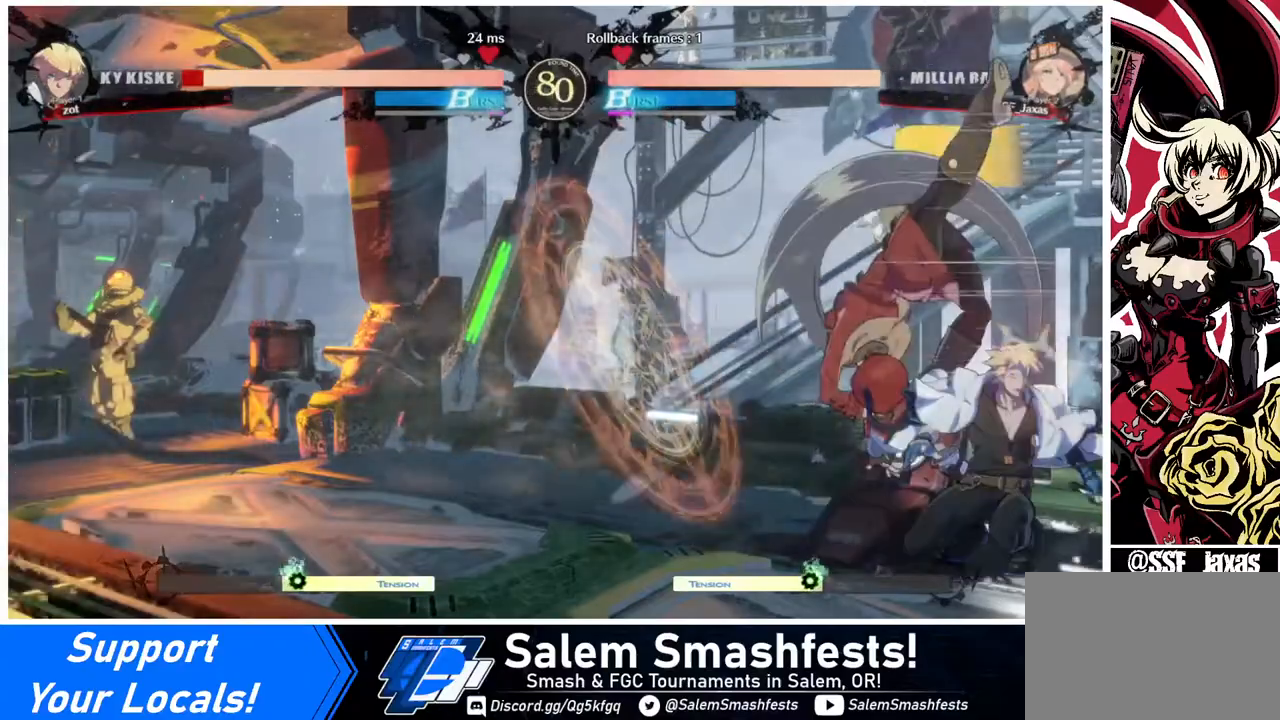
{"buttons": ["R2", "DPAD_DOWN"], "events": [[240, "SQUARE", "down"], [360, "SQUARE", "up"], [440, "R2", "down"]]}
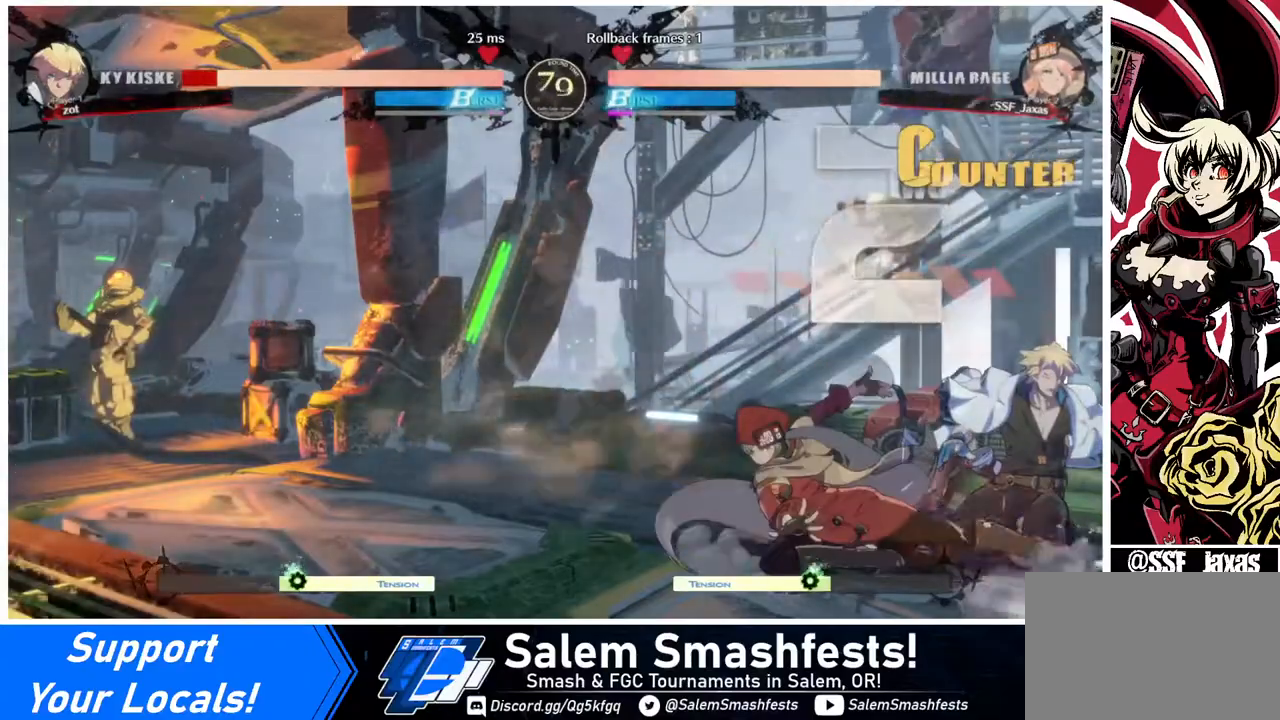
{"buttons": ["DPAD_LEFT"], "events": [[80, "DPAD_DOWN", "up"], [120, "R2", "up"], [200, "DPAD_DOWN", "down"], [280, "DPAD_RIGHT", "down"], [320, "DPAD_DOWN", "up"], [360, "R1", "down"], [400, "DPAD_RIGHT", "up"], [480, "DPAD_LEFT", "down"], [480, "R1", "up"]]}
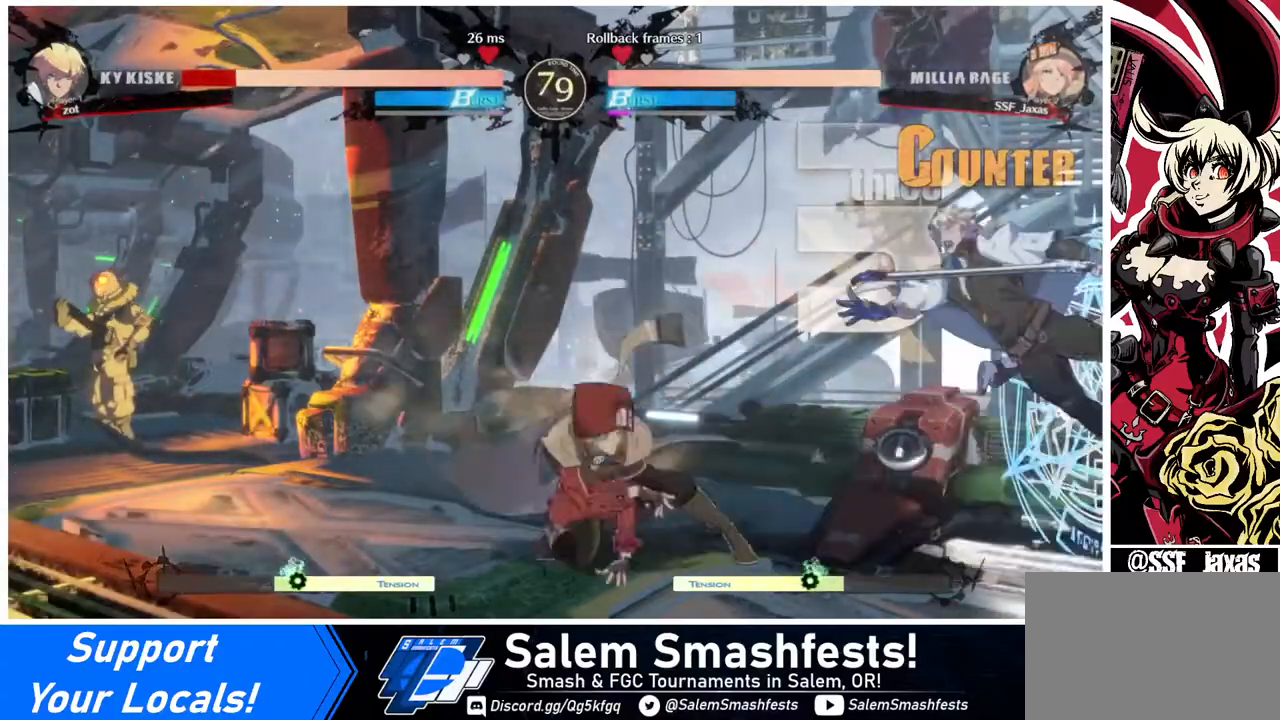
{"buttons": [], "events": [[480, "DPAD_LEFT", "up"]]}
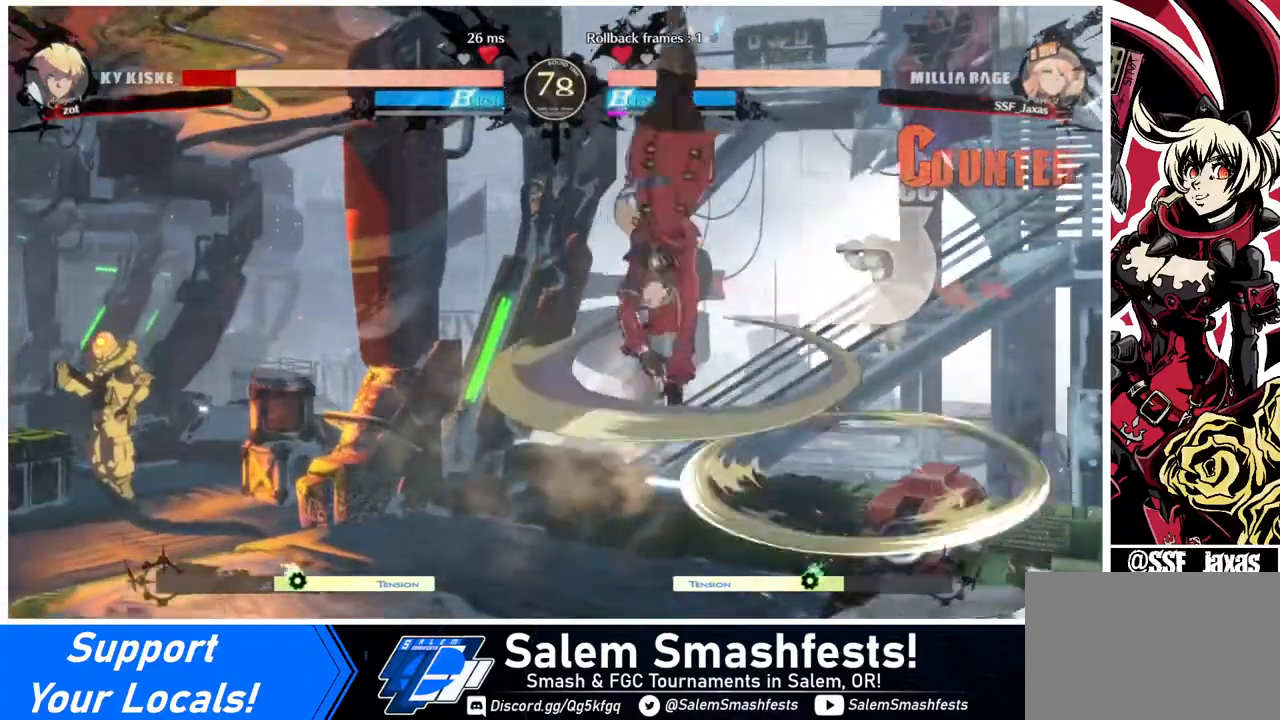
{"buttons": ["L1"], "events": [[480, "L1", "down"]]}
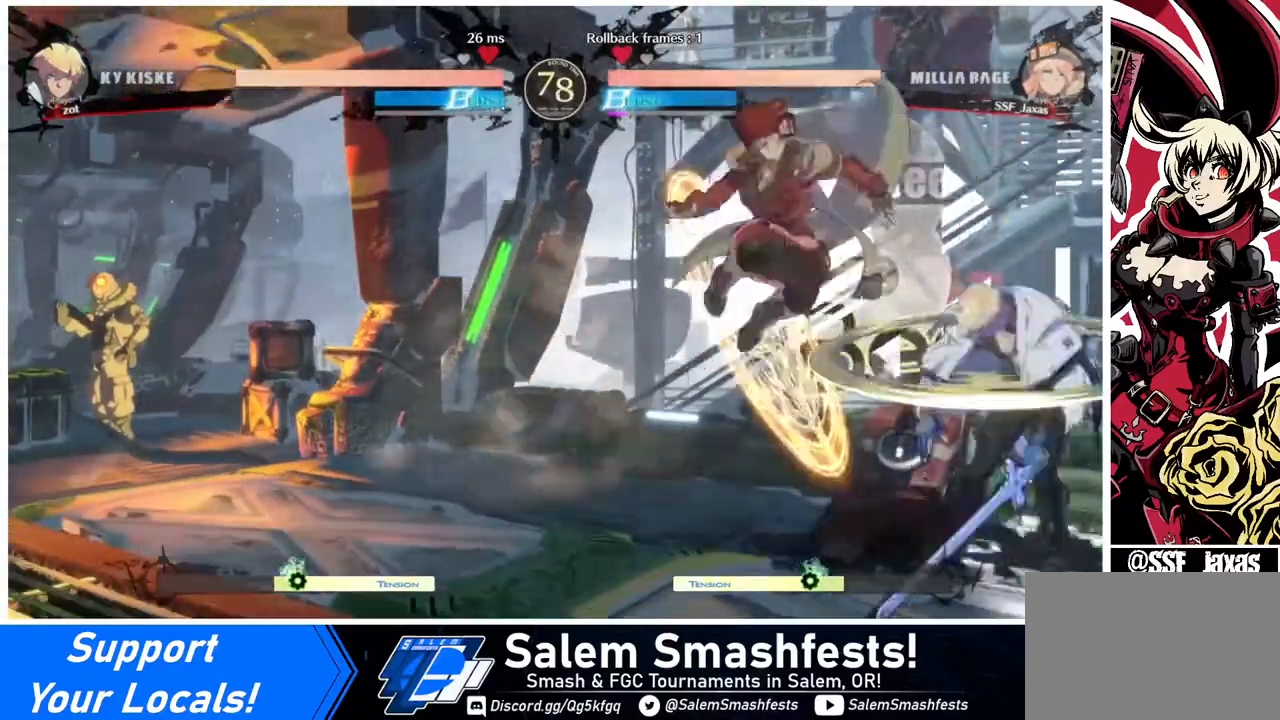
{"buttons": ["L1"], "events": [[80, "L1", "up"], [160, "SQUARE", "down"], [280, "SQUARE", "up"], [400, "L1", "down"]]}
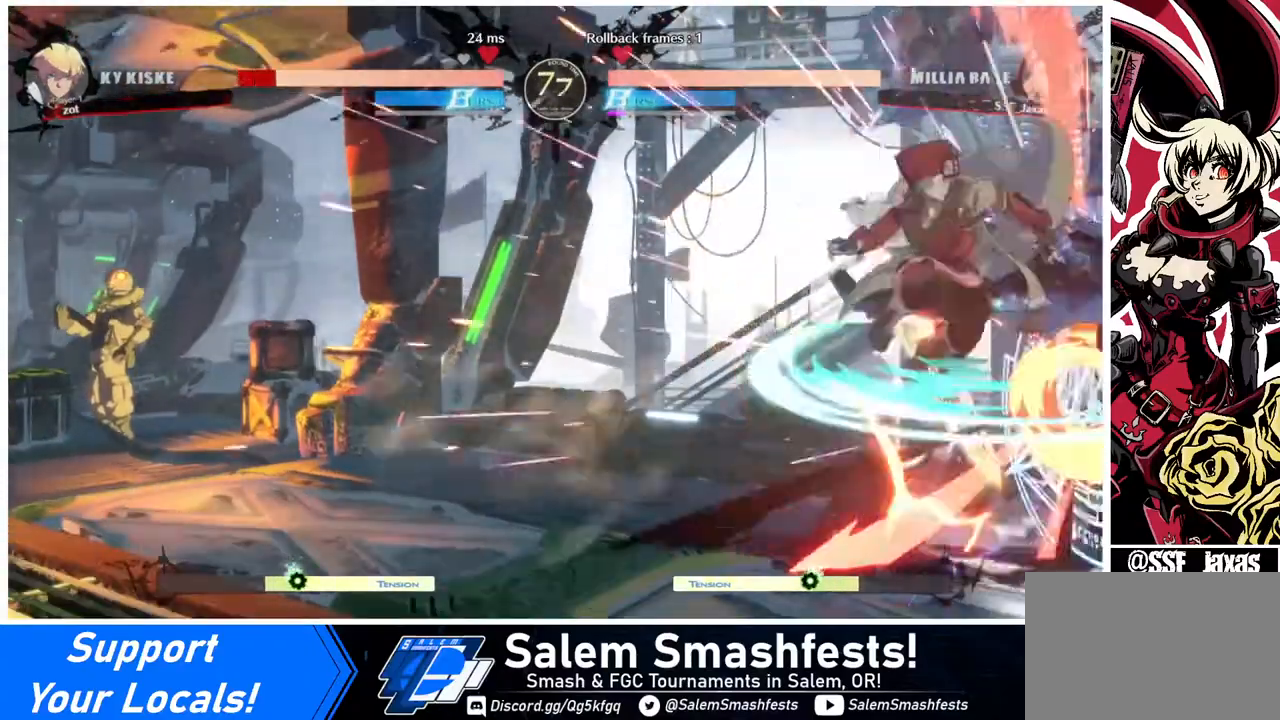
{"buttons": [], "events": [[40, "L1", "up"], [160, "SQUARE", "down"], [320, "SQUARE", "up"]]}
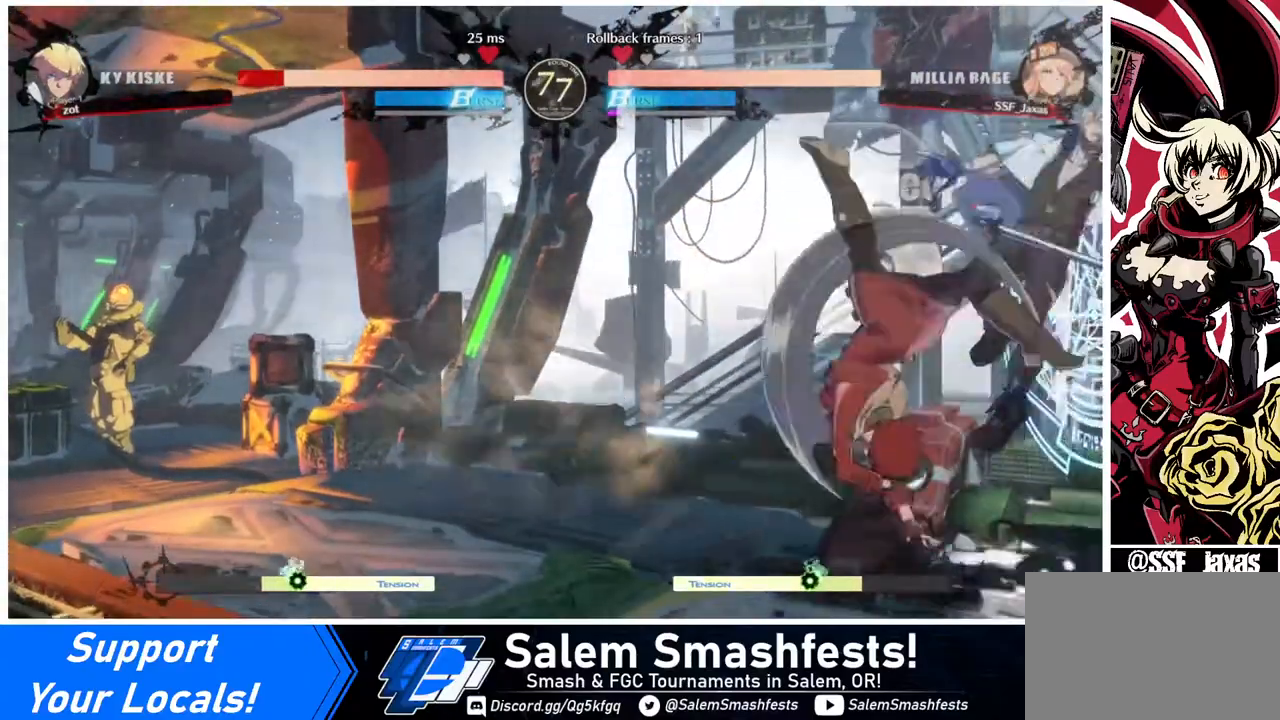
{"buttons": [], "events": [[120, "TRIANGLE", "down"], [280, "TRIANGLE", "up"]]}
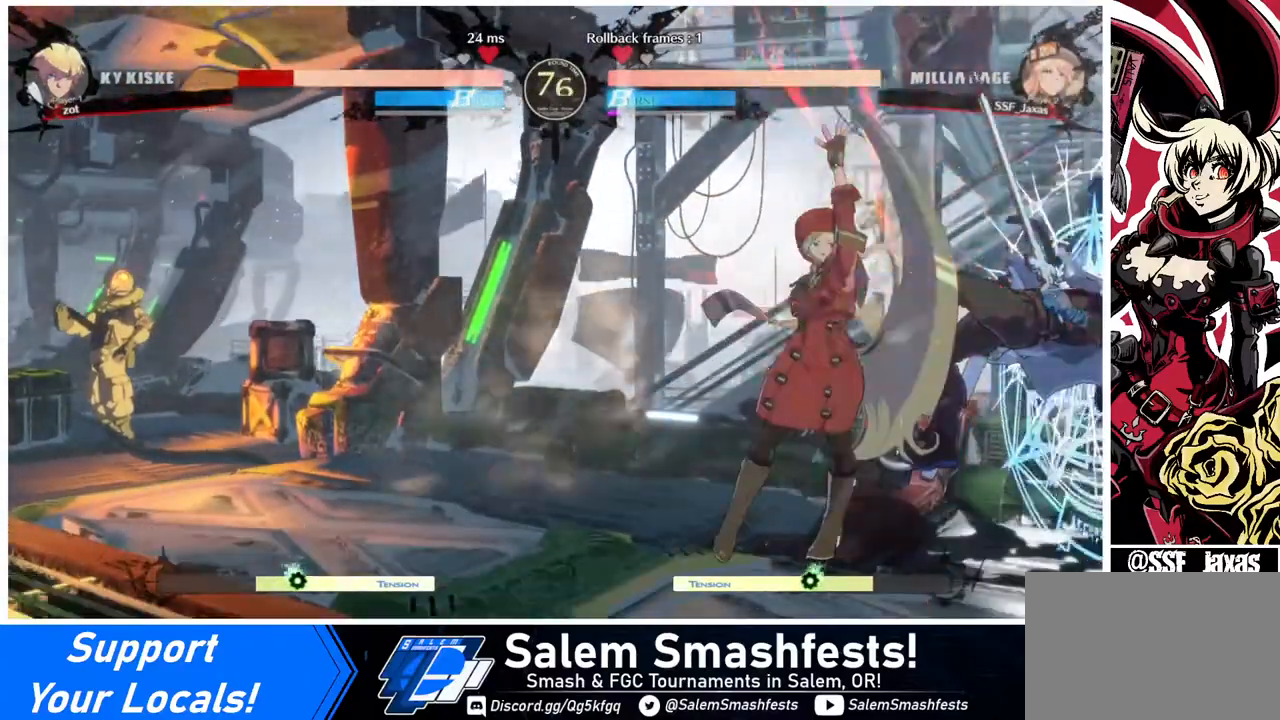
{"buttons": [], "events": [[80, "DPAD_RIGHT", "down"], [200, "R1", "down"], [320, "R1", "up"], [400, "DPAD_RIGHT", "up"]]}
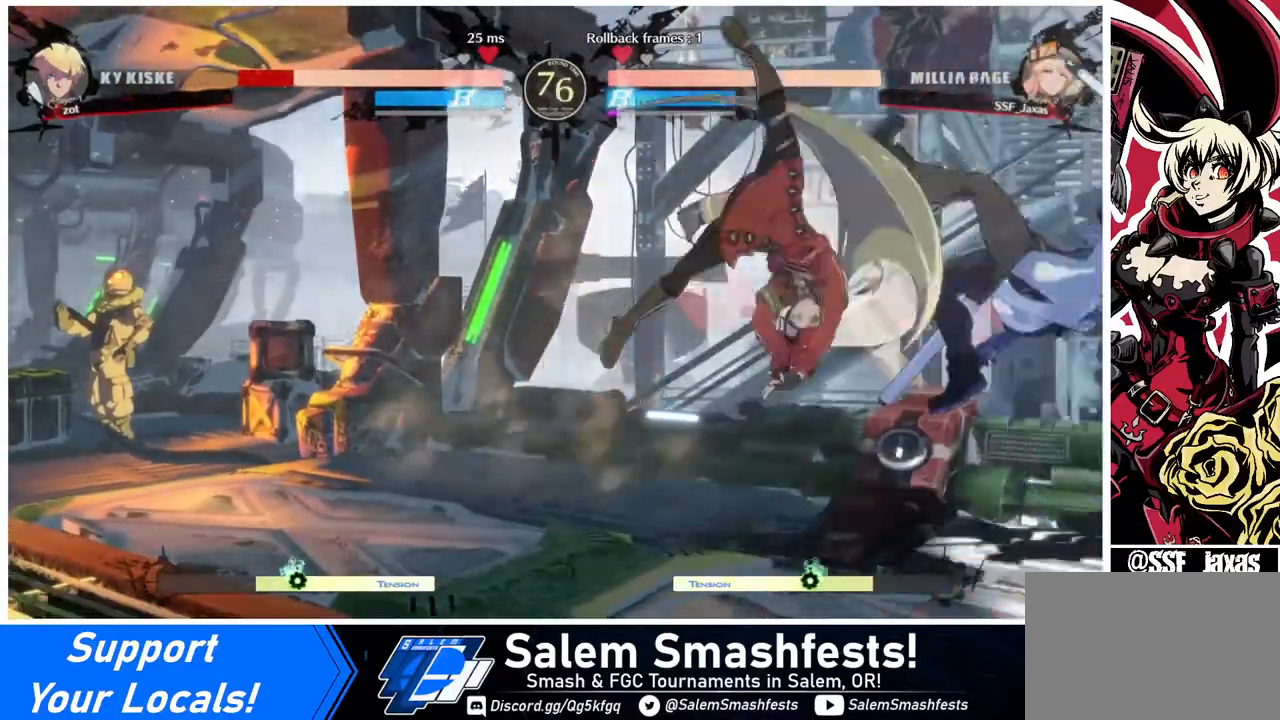
{"buttons": ["DPAD_DOWN"], "events": [[480, "DPAD_DOWN", "down"]]}
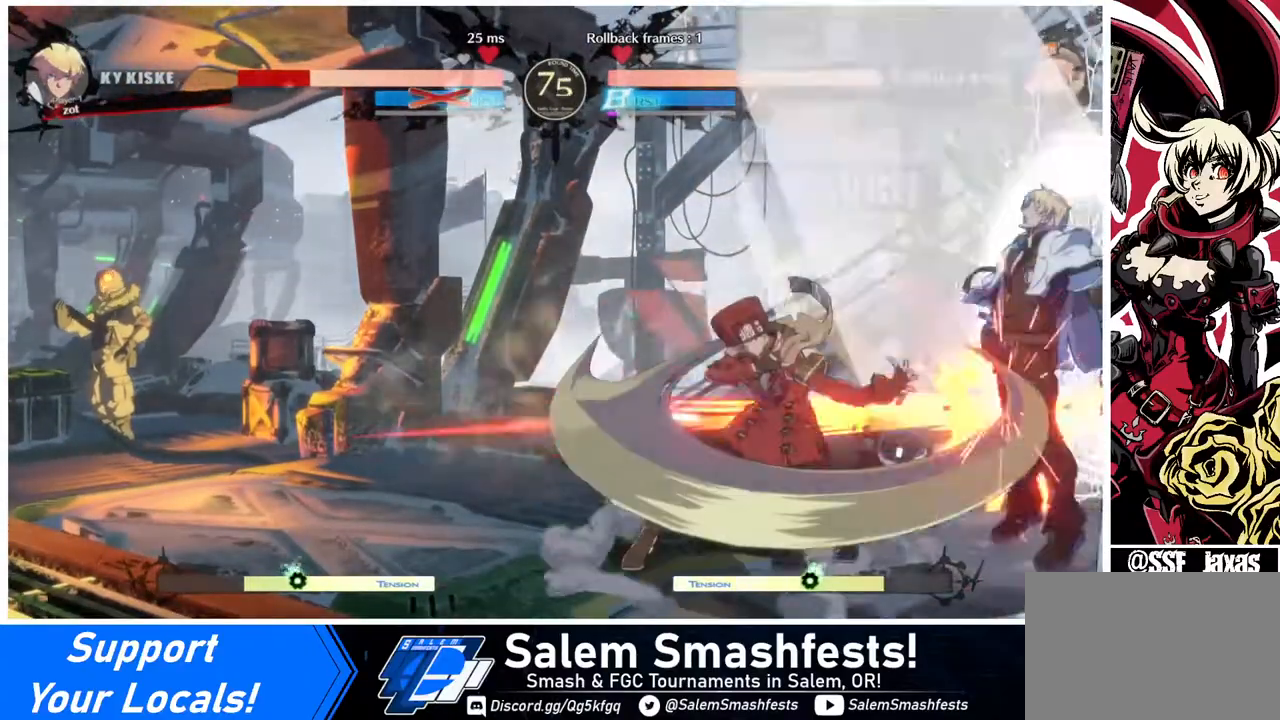
{"buttons": ["DPAD_RIGHT"], "events": [[80, "DPAD_DOWN", "up"], [80, "DPAD_RIGHT", "down"], [160, "DPAD_DOWN", "down"], [160, "DPAD_RIGHT", "up"], [200, "DPAD_RIGHT", "down"], [240, "DPAD_DOWN", "up"], [320, "DPAD_DOWN", "down"], [320, "DPAD_RIGHT", "up"], [320, "TRIANGLE", "down"], [360, "DPAD_RIGHT", "down"], [360, "TRIANGLE", "up"], [400, "DPAD_DOWN", "up"], [400, "DPAD_RIGHT", "up"], [480, "DPAD_DOWN", "down"], [520, "DPAD_DOWN", "up"], [520, "DPAD_RIGHT", "down"]]}
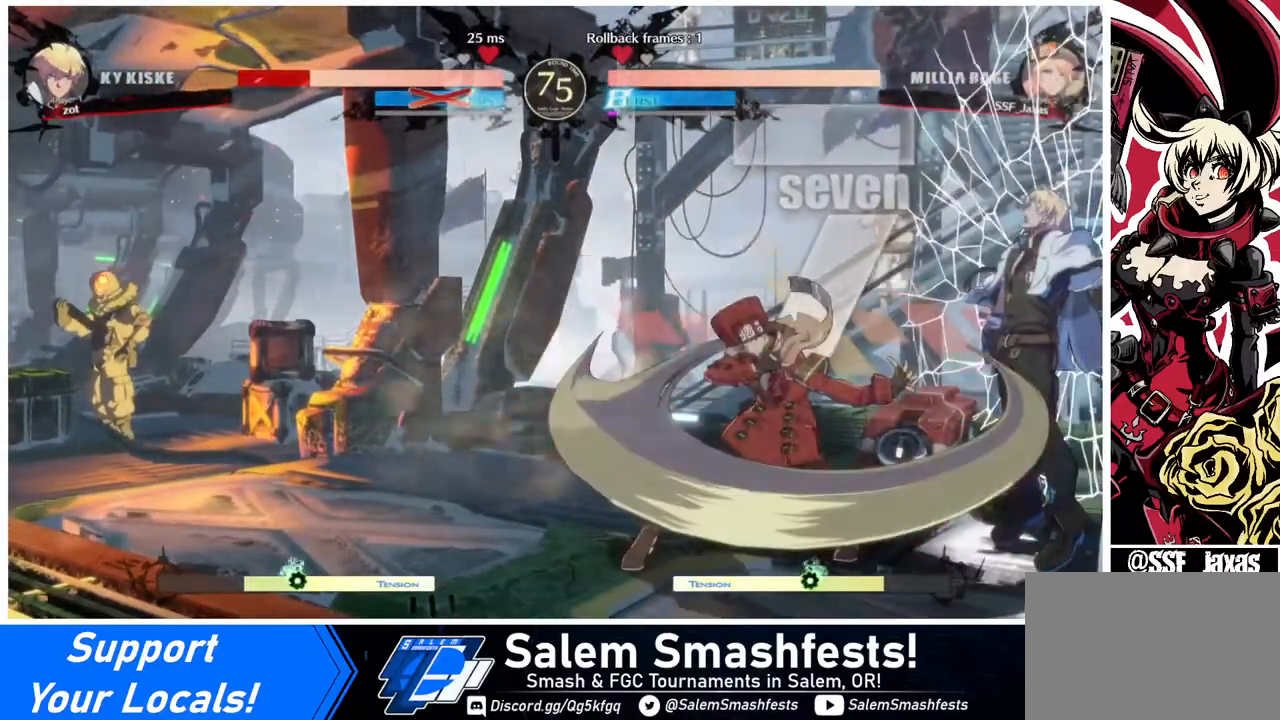
{"buttons": [], "events": [[40, "DPAD_RIGHT", "up"], [200, "DPAD_DOWN", "down"], [280, "DPAD_DOWN", "up"], [280, "DPAD_RIGHT", "down"], [320, "DPAD_RIGHT", "up"], [360, "TRIANGLE", "down"], [400, "TRIANGLE", "up"]]}
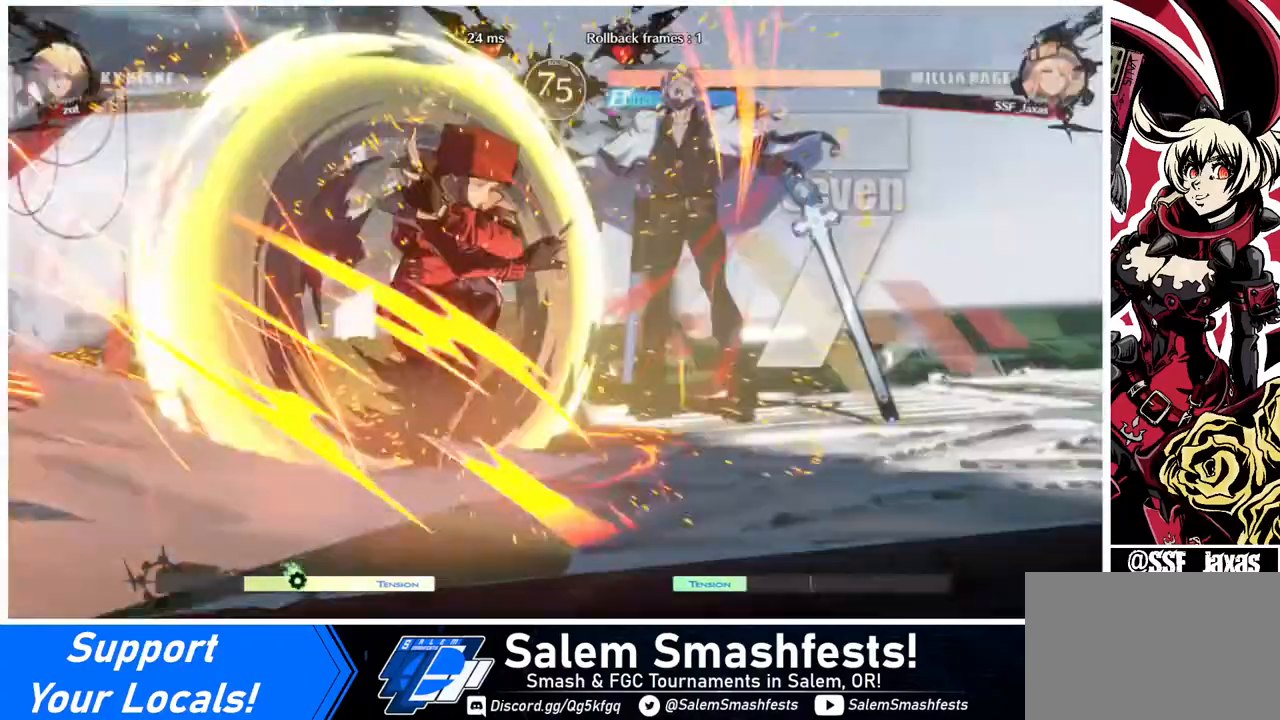
{"buttons": [], "events": []}
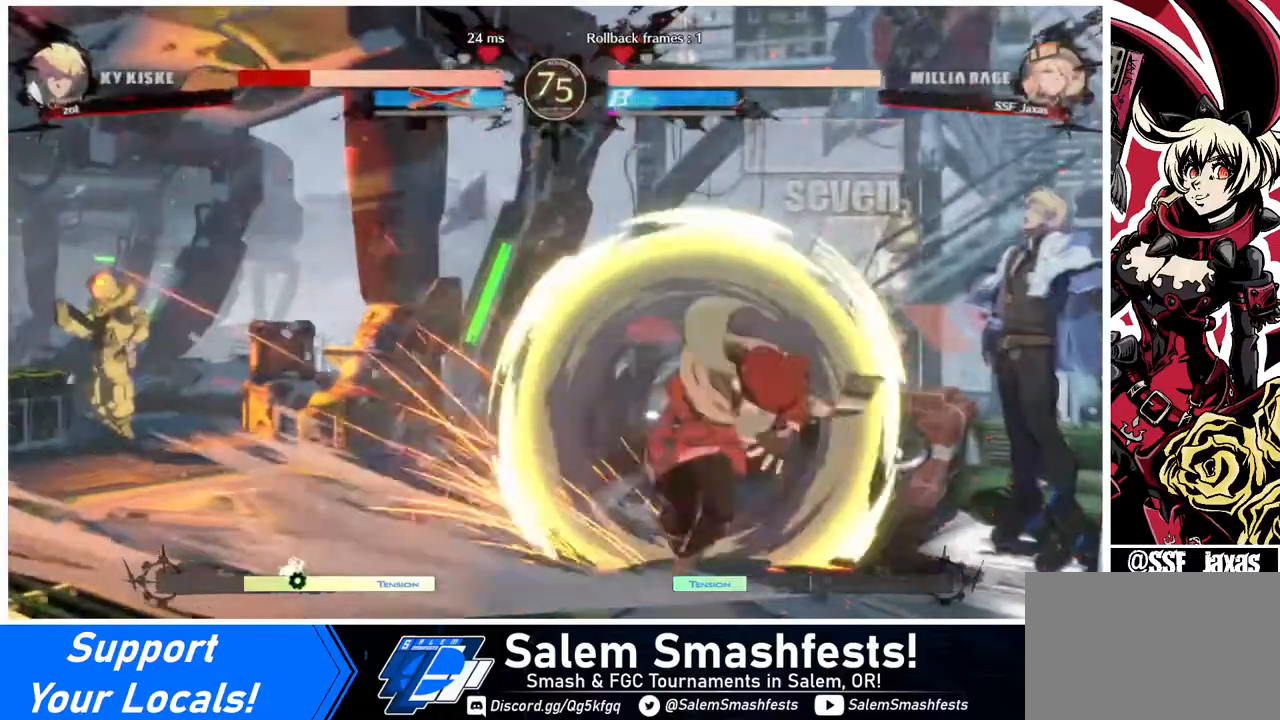
{"buttons": [], "events": []}
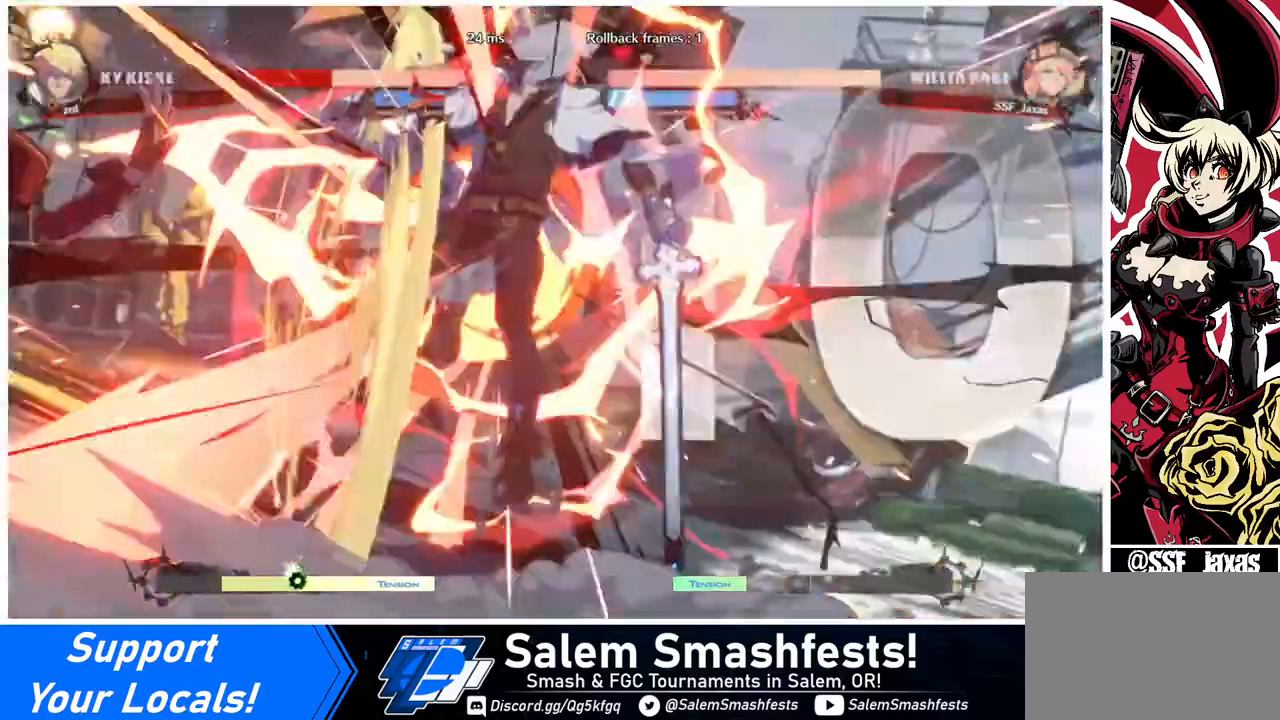
{"buttons": [], "events": []}
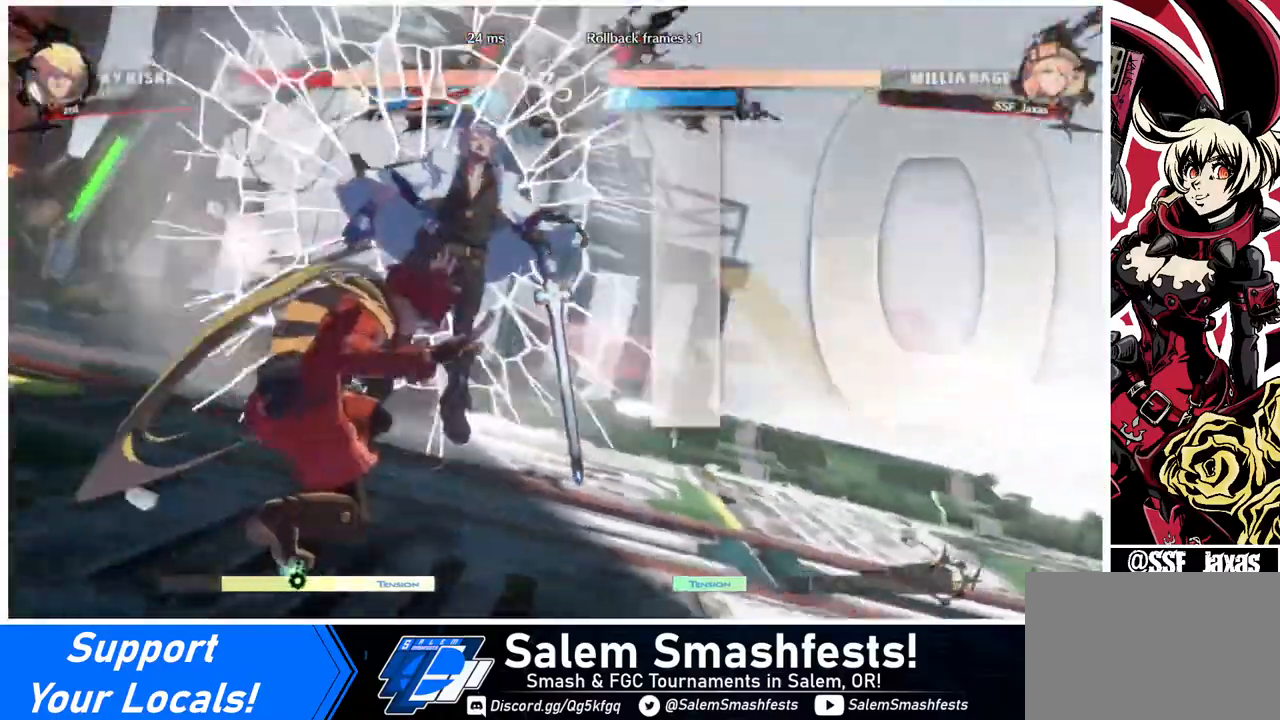
{"buttons": ["DPAD_DOWN"], "events": [[400, "DPAD_LEFT", "down"], [440, "DPAD_DOWN", "down"], [480, "DPAD_LEFT", "up"]]}
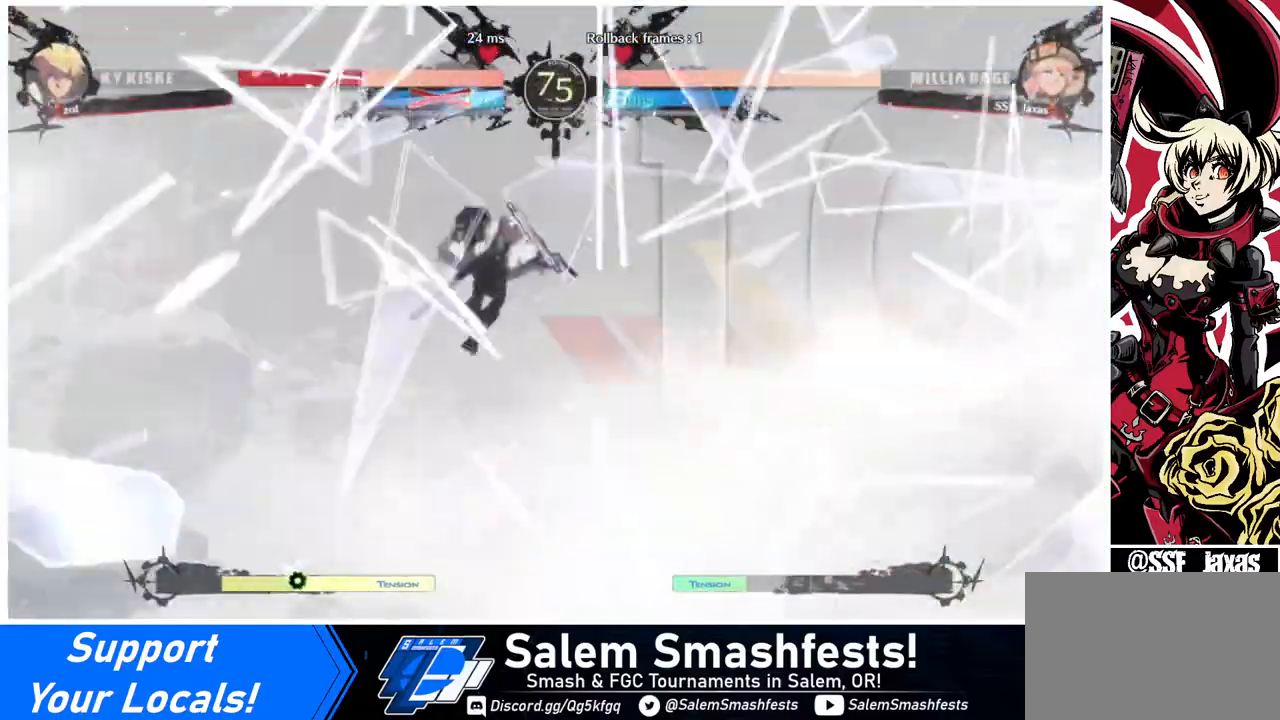
{"buttons": ["DPAD_DOWN", "DPAD_LEFT"], "events": [[200, "DPAD_DOWN", "up"], [200, "DPAD_RIGHT", "down"], [400, "DPAD_LEFT", "down"], [400, "DPAD_RIGHT", "up"], [480, "DPAD_DOWN", "down"]]}
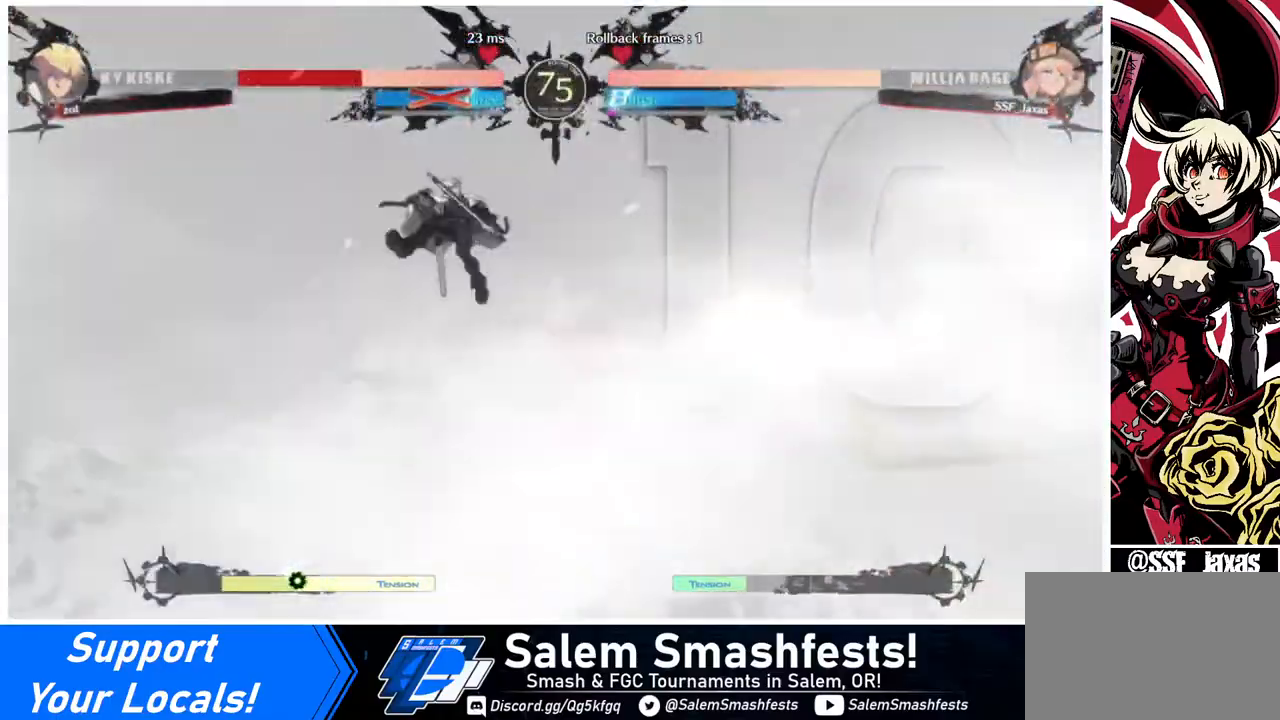
{"buttons": [], "events": [[160, "DPAD_LEFT", "up"], [280, "DPAD_DOWN", "up"], [280, "DPAD_LEFT", "down"], [480, "DPAD_LEFT", "up"]]}
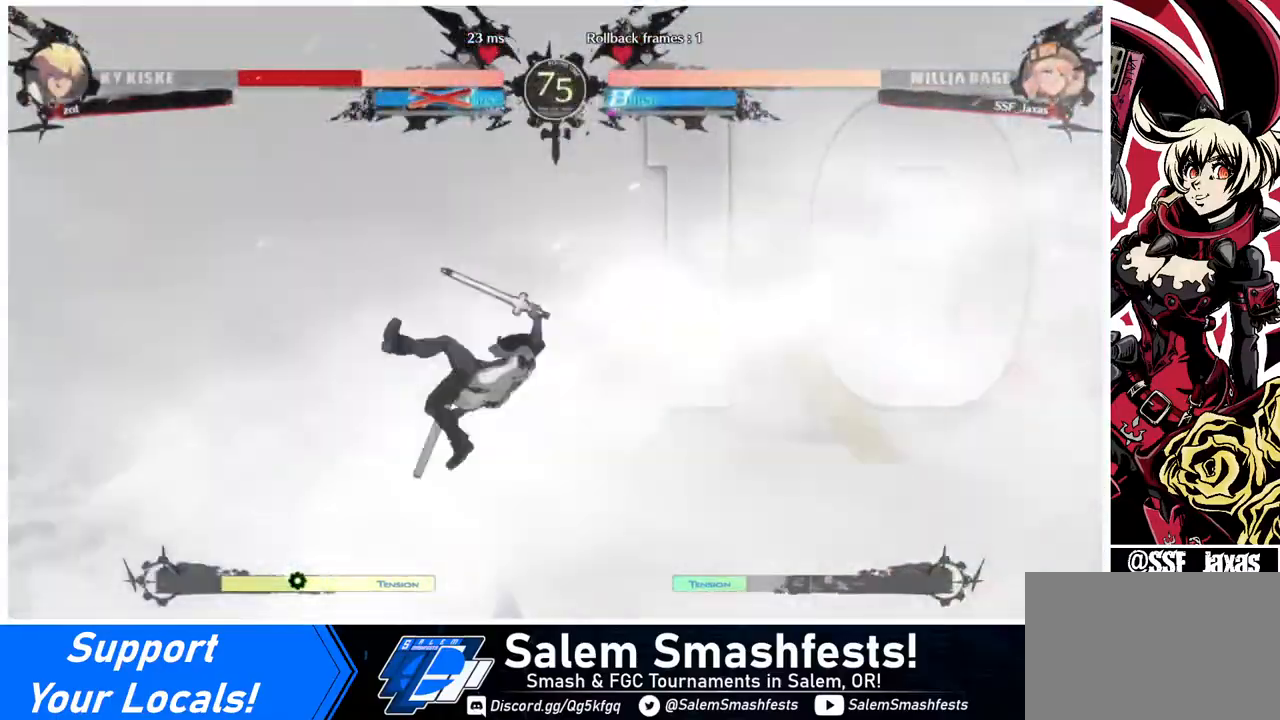
{"buttons": ["DPAD_UP"], "events": [[80, "DPAD_LEFT", "down"], [360, "DPAD_UP", "down"], [480, "DPAD_LEFT", "up"]]}
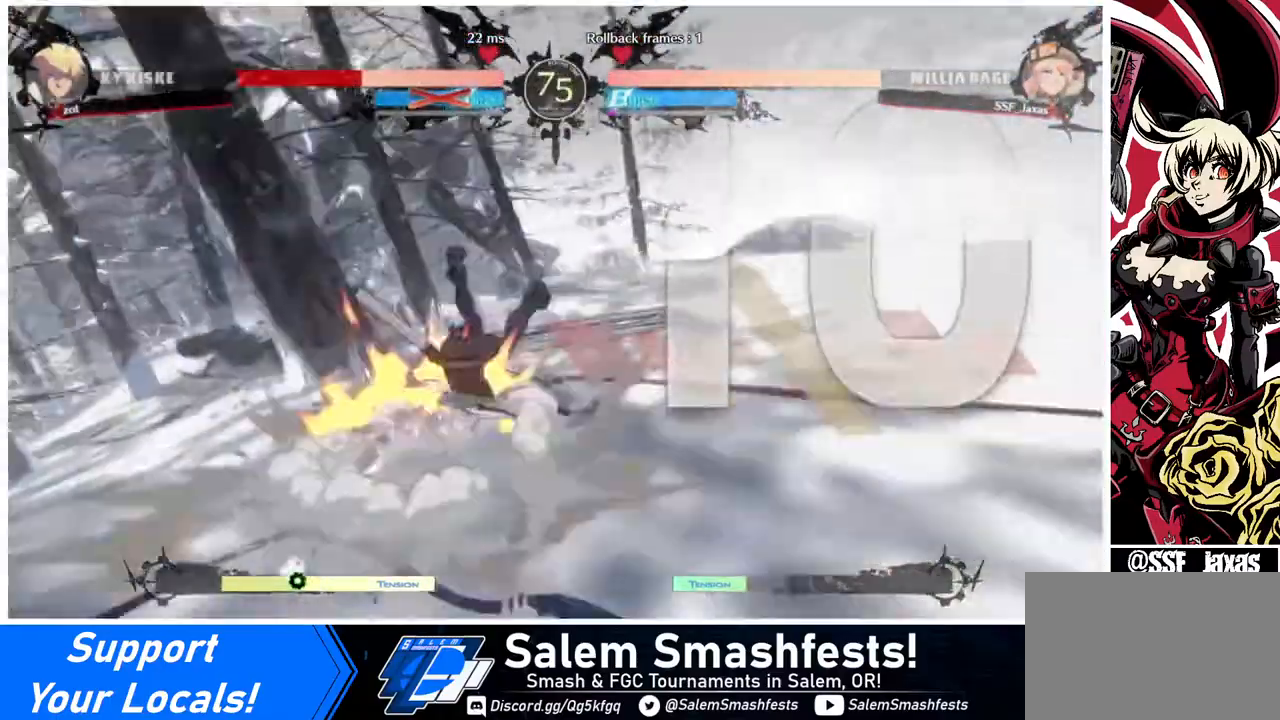
{"buttons": [], "events": [[40, "DPAD_RIGHT", "down"], [160, "DPAD_UP", "up"], [280, "DPAD_RIGHT", "up"]]}
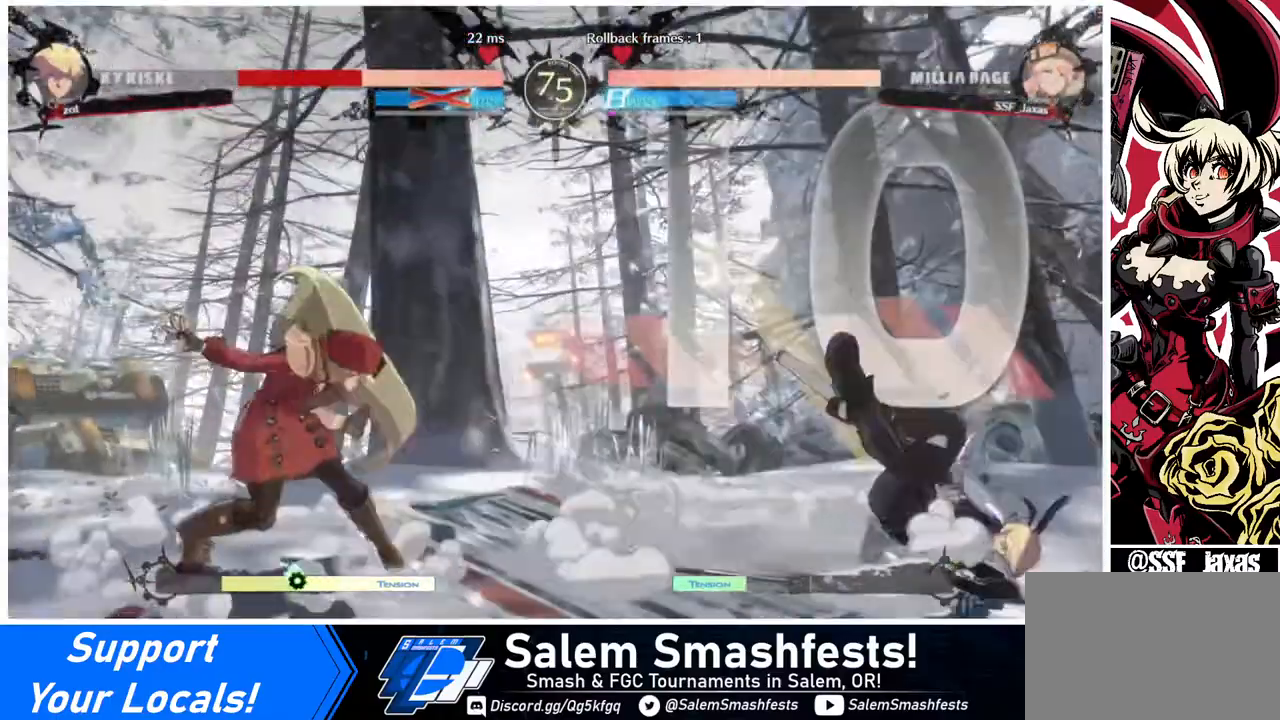
{"buttons": ["DPAD_UP", "DPAD_RIGHT"], "events": [[320, "DPAD_RIGHT", "down"], [520, "DPAD_UP", "down"]]}
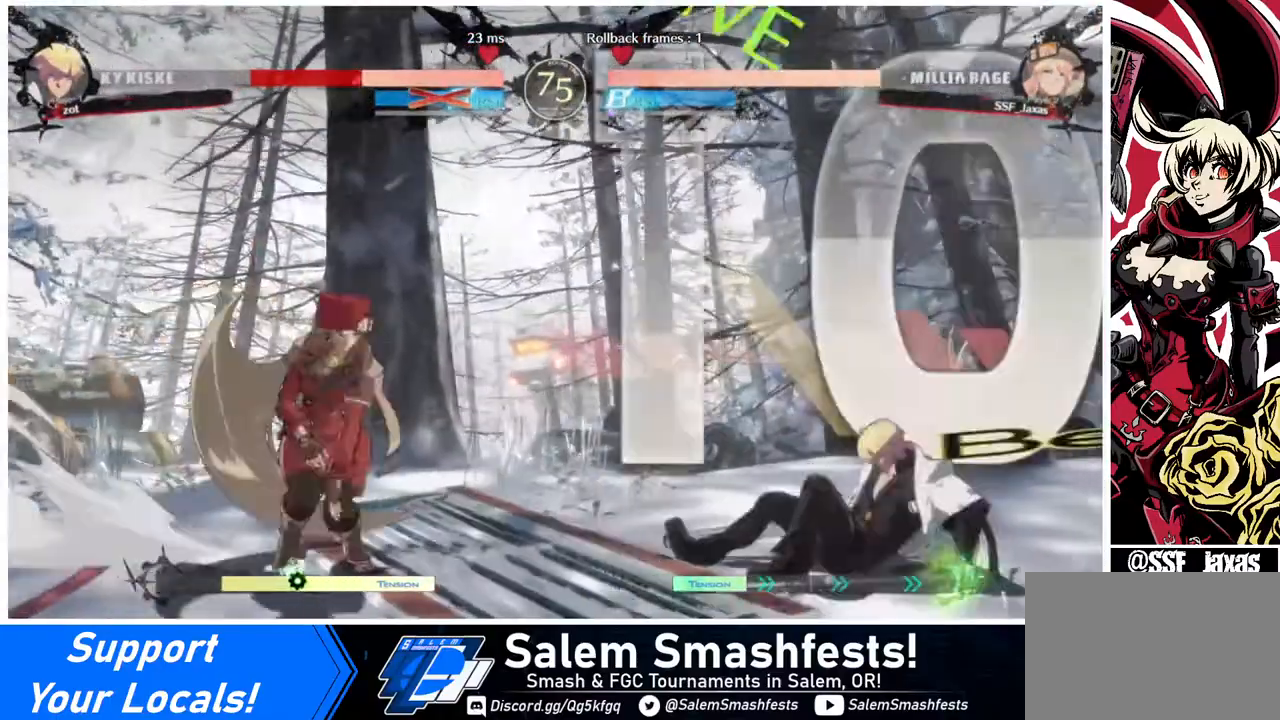
{"buttons": ["SQUARE", "DPAD_LEFT"], "events": [[80, "SQUARE", "down"], [120, "DPAD_UP", "up"], [160, "DPAD_LEFT", "down"], [160, "DPAD_RIGHT", "up"], [160, "SQUARE", "up"], [480, "SQUARE", "down"]]}
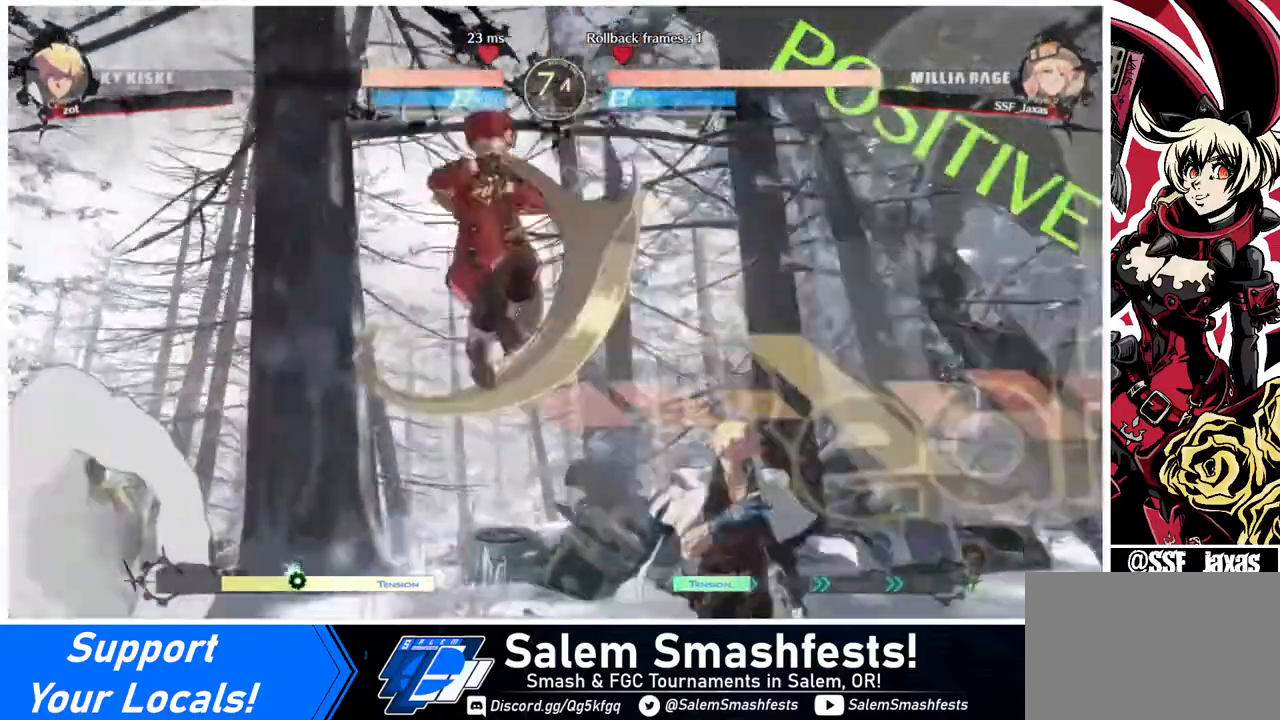
{"buttons": ["DPAD_RIGHT"], "events": [[160, "SQUARE", "up"], [200, "DPAD_DOWN", "down"], [280, "DPAD_DOWN", "up"], [280, "DPAD_LEFT", "up"], [400, "DPAD_RIGHT", "down"], [440, "DPAD_RIGHT", "up"], [480, "DPAD_RIGHT", "down"]]}
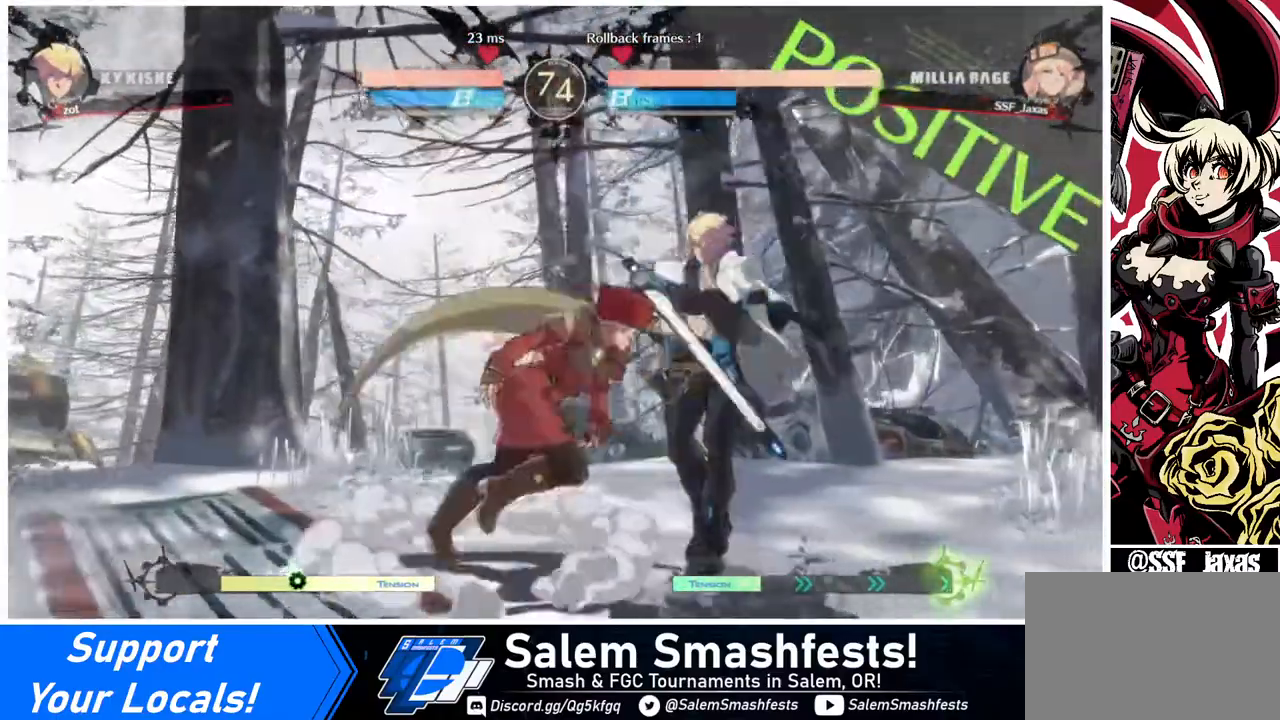
{"buttons": [], "events": [[120, "DPAD_RIGHT", "up"]]}
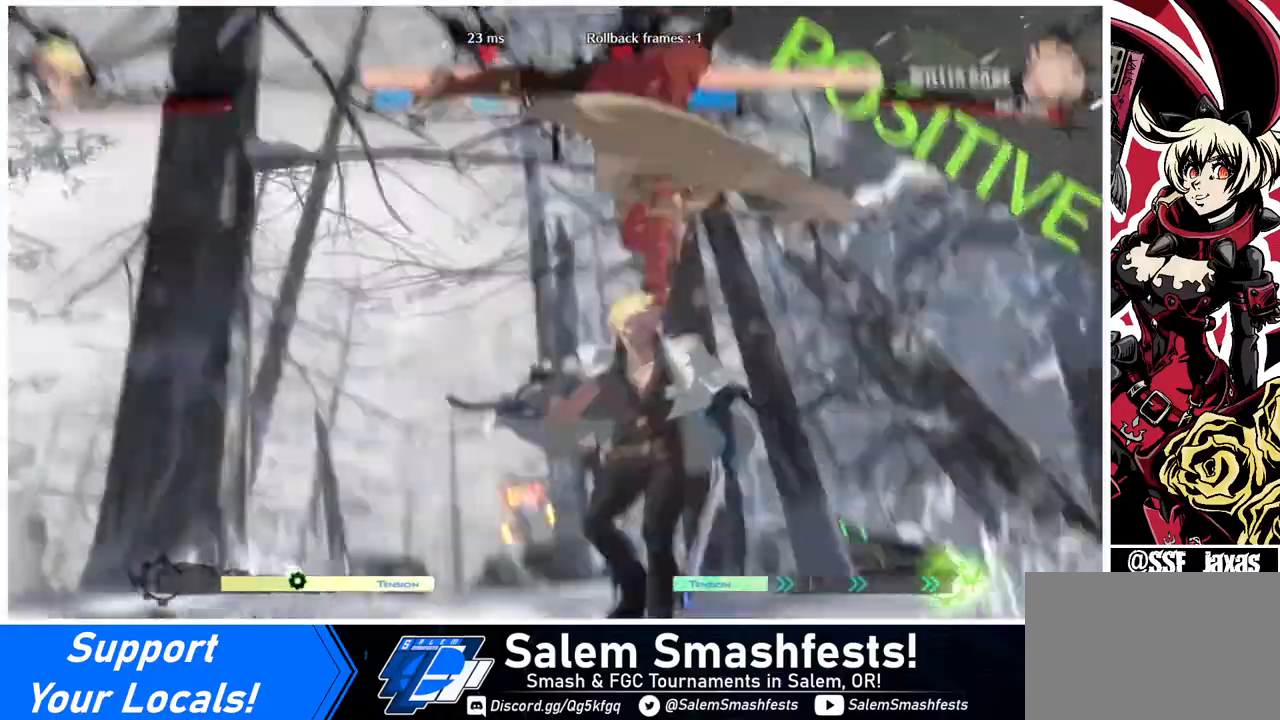
{"buttons": [], "events": []}
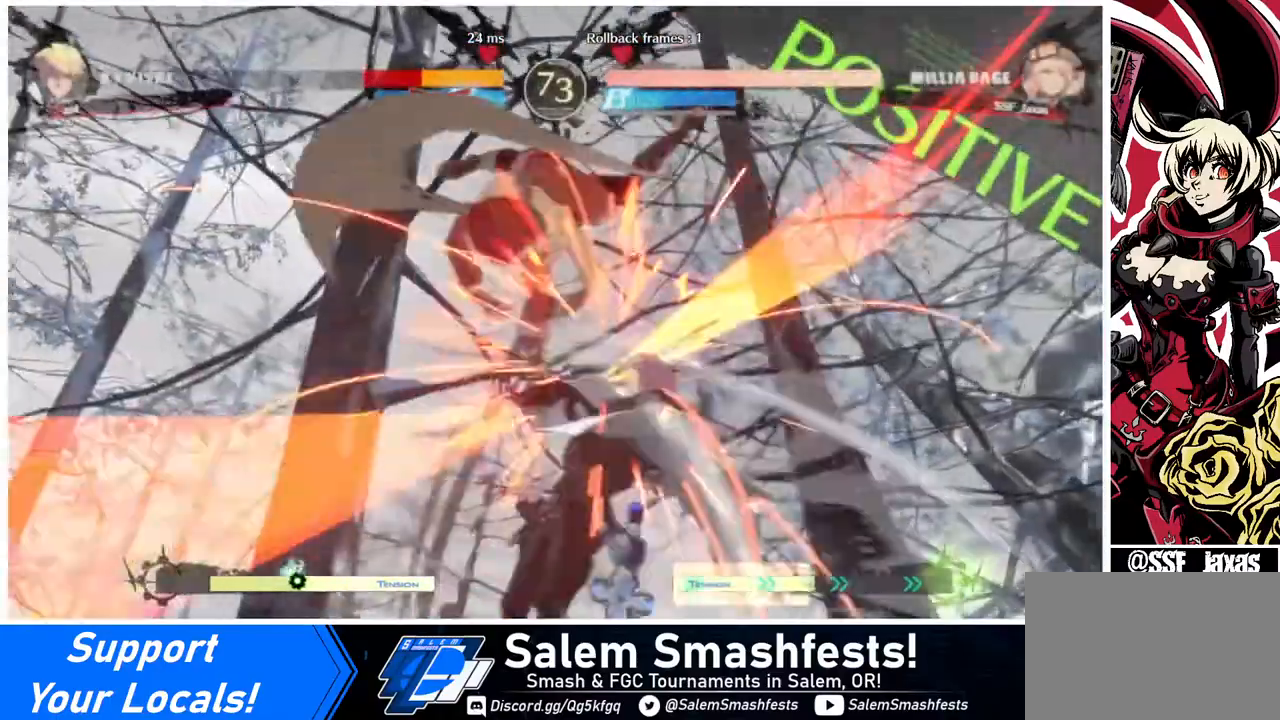
{"buttons": [], "events": []}
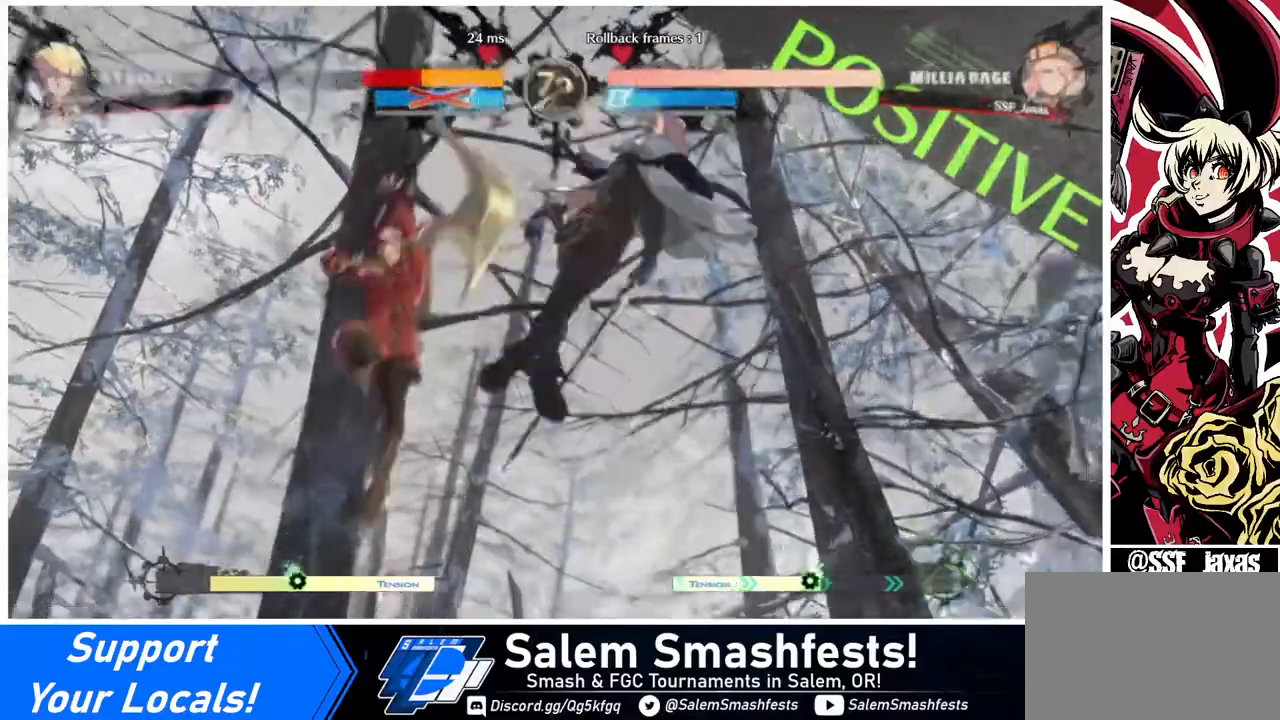
{"buttons": ["DPAD_LEFT"], "events": [[80, "DPAD_DOWN", "down"], [160, "DPAD_RIGHT", "down"], [240, "DPAD_DOWN", "up"], [280, "R1", "down"], [320, "DPAD_RIGHT", "up"], [360, "DPAD_LEFT", "down"], [360, "R1", "up"]]}
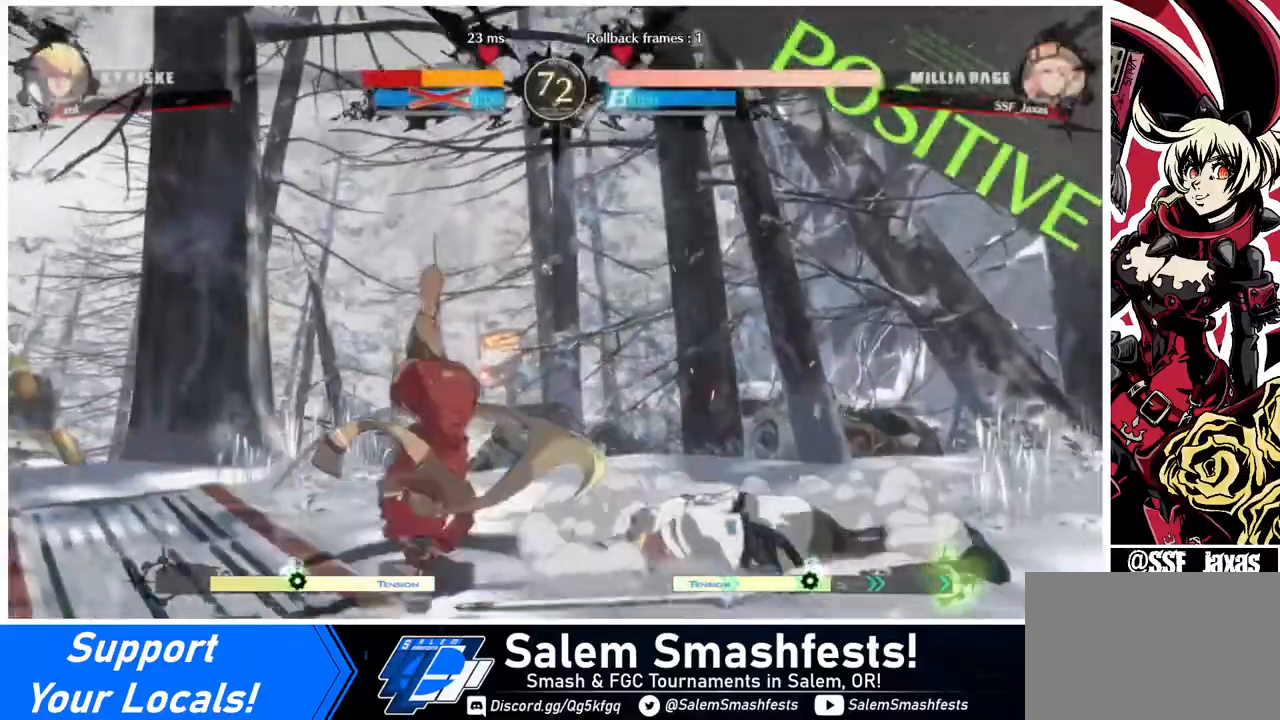
{"buttons": ["DPAD_LEFT"], "events": []}